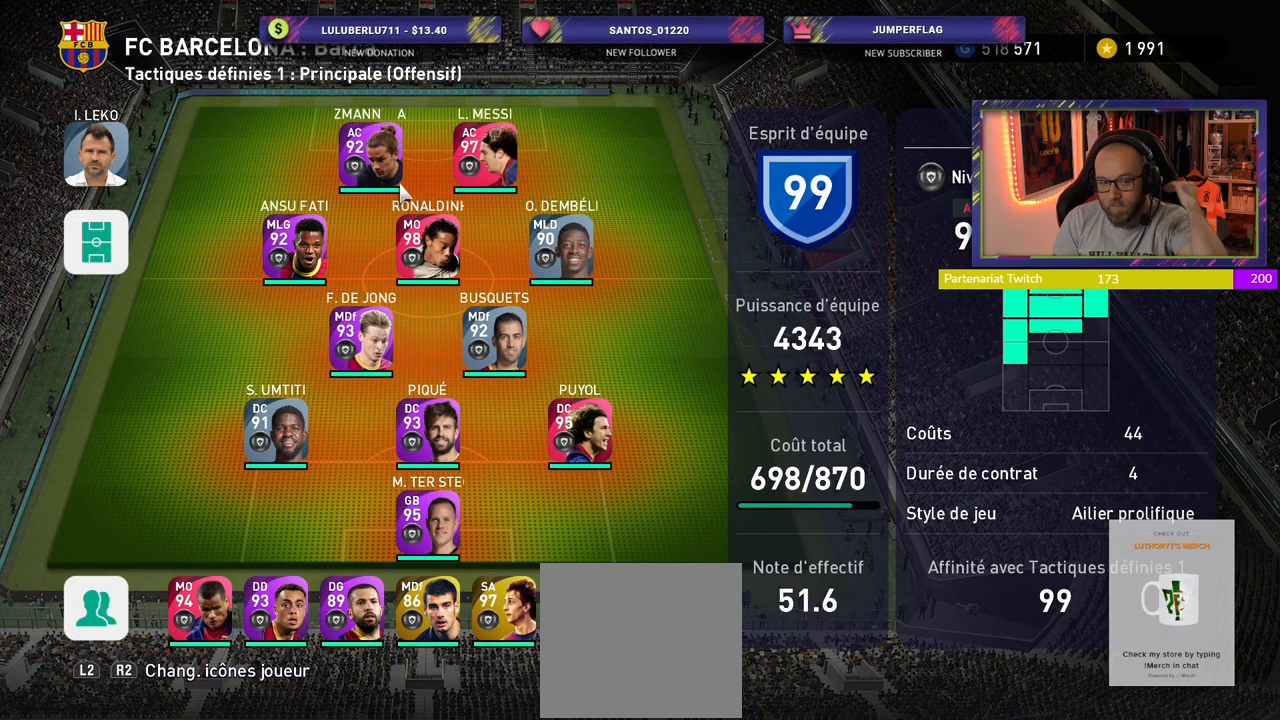
Gameplay with a controller (PlayStation layout); each line is a JSON object with the inputs held at the frame after it. "events" lists button and stick changes between this image and that frame as [ms after this image, input, new state], when the widget could be followed in between.
{"buttons": [], "left_stick": "center", "right_stick": "center", "events": [[80, "CIRCLE", "down"], [280, "CIRCLE", "up"]]}
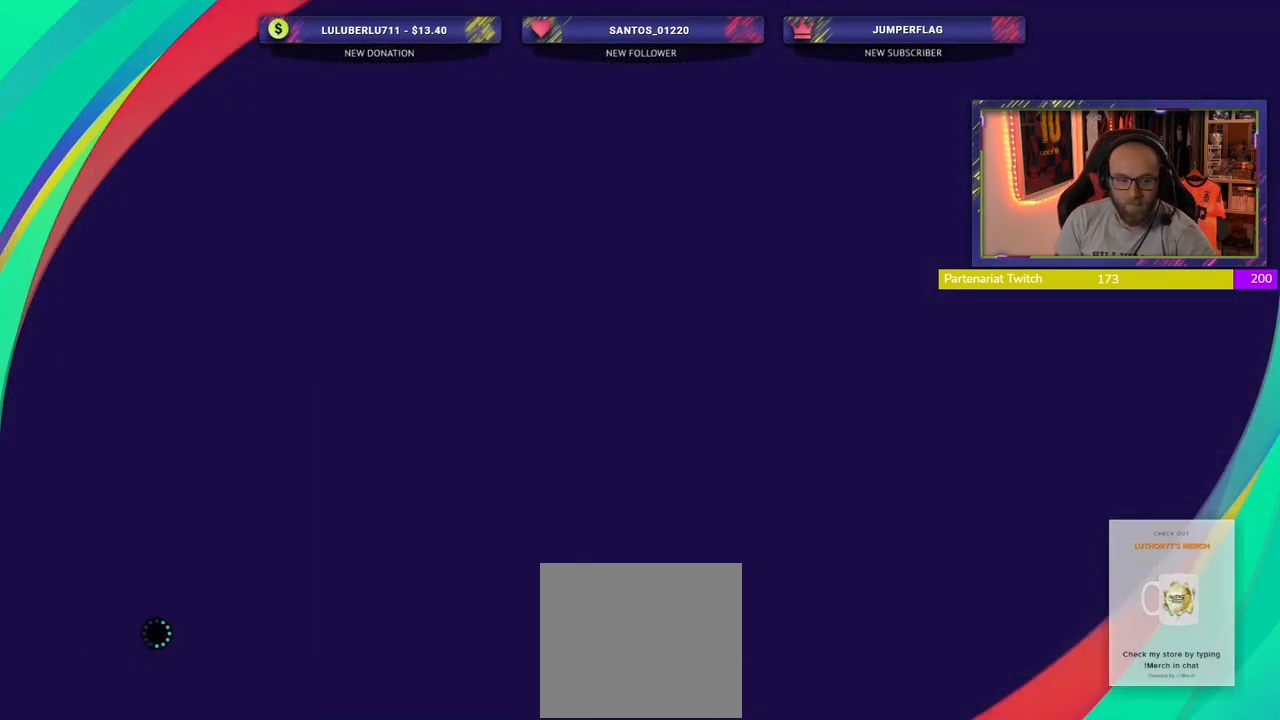
{"buttons": [], "left_stick": "center", "right_stick": "center", "events": []}
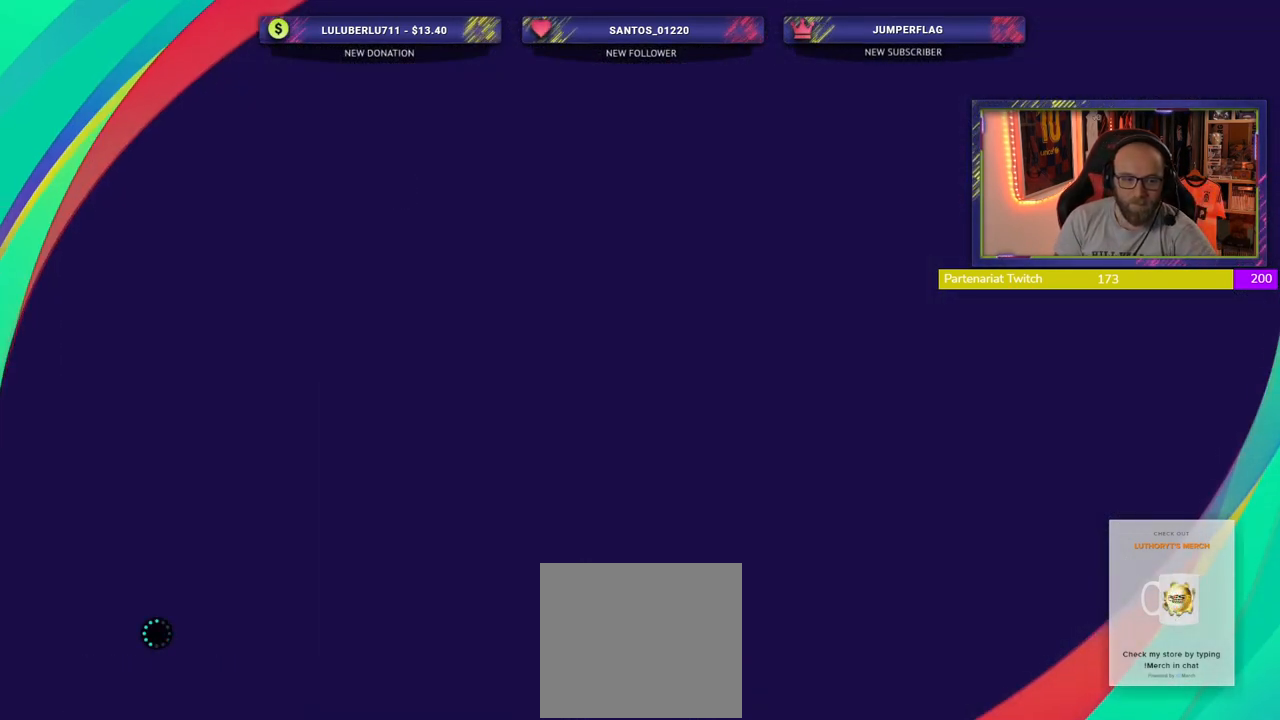
{"buttons": [], "left_stick": "center", "right_stick": "center", "events": []}
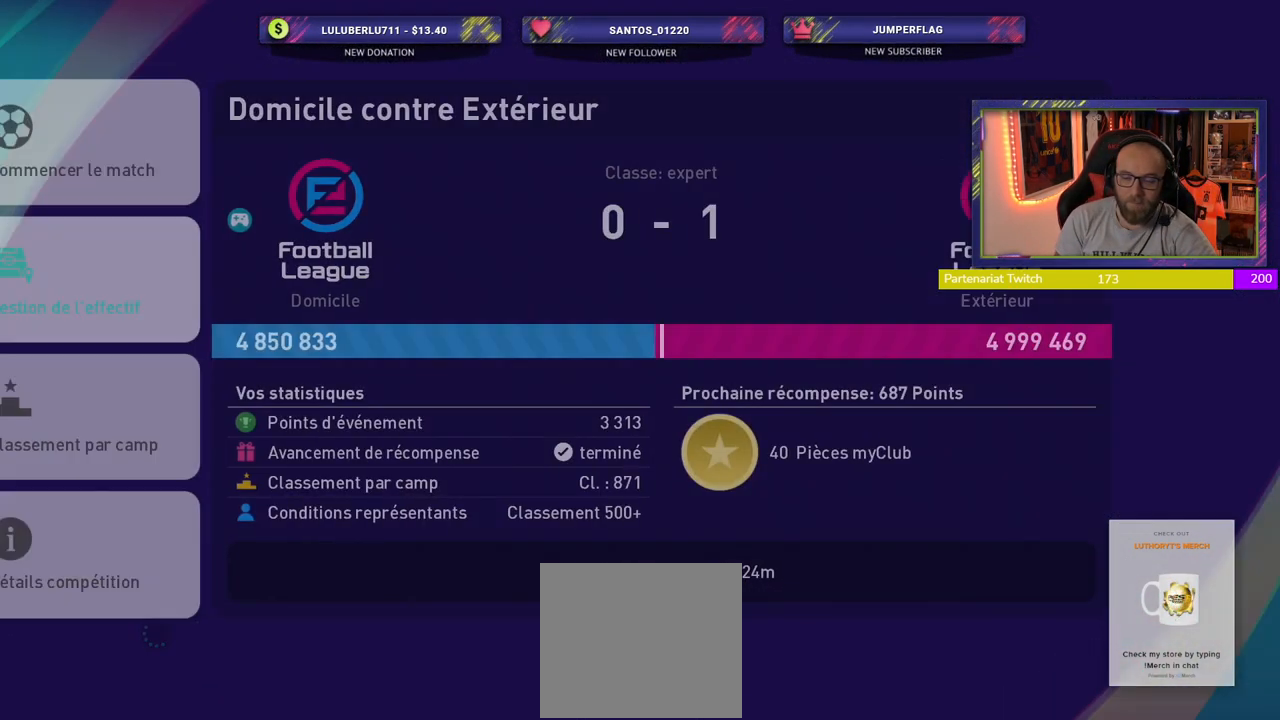
{"buttons": [], "left_stick": "center", "right_stick": "center", "events": []}
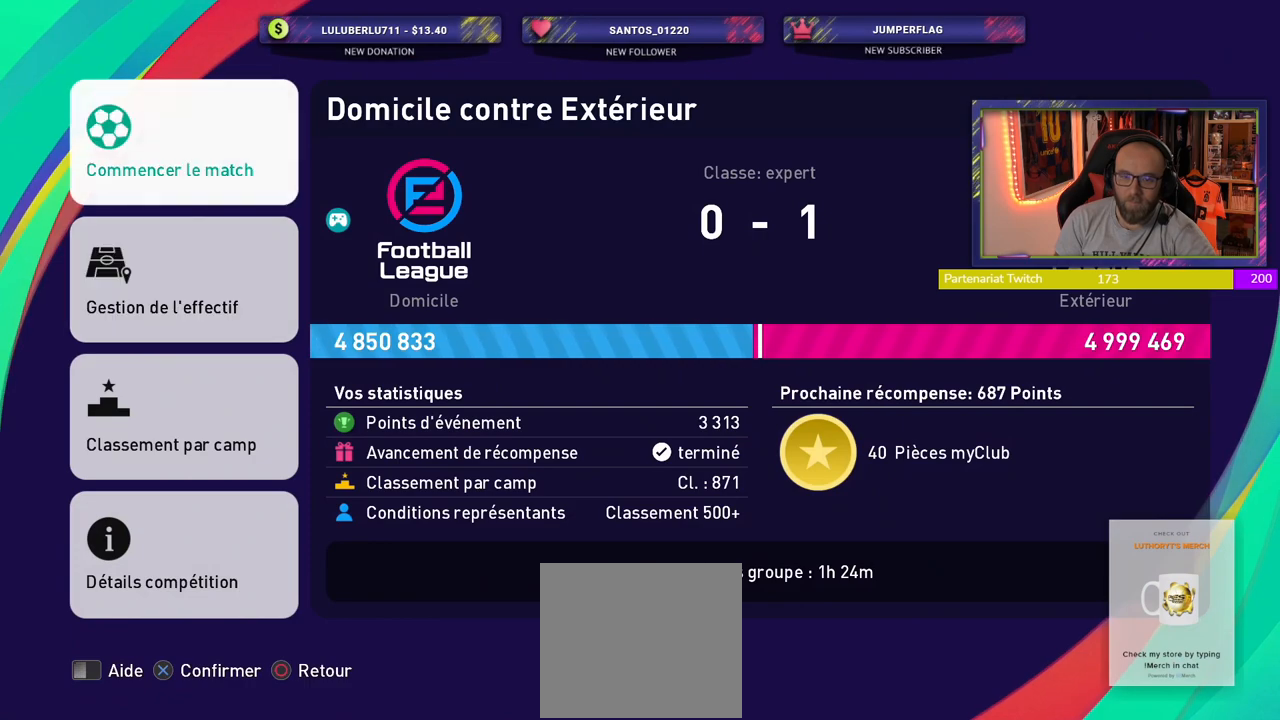
{"buttons": [], "left_stick": "center", "right_stick": "center", "events": [[80, "CROSS", "down"], [260, "CROSS", "up"]]}